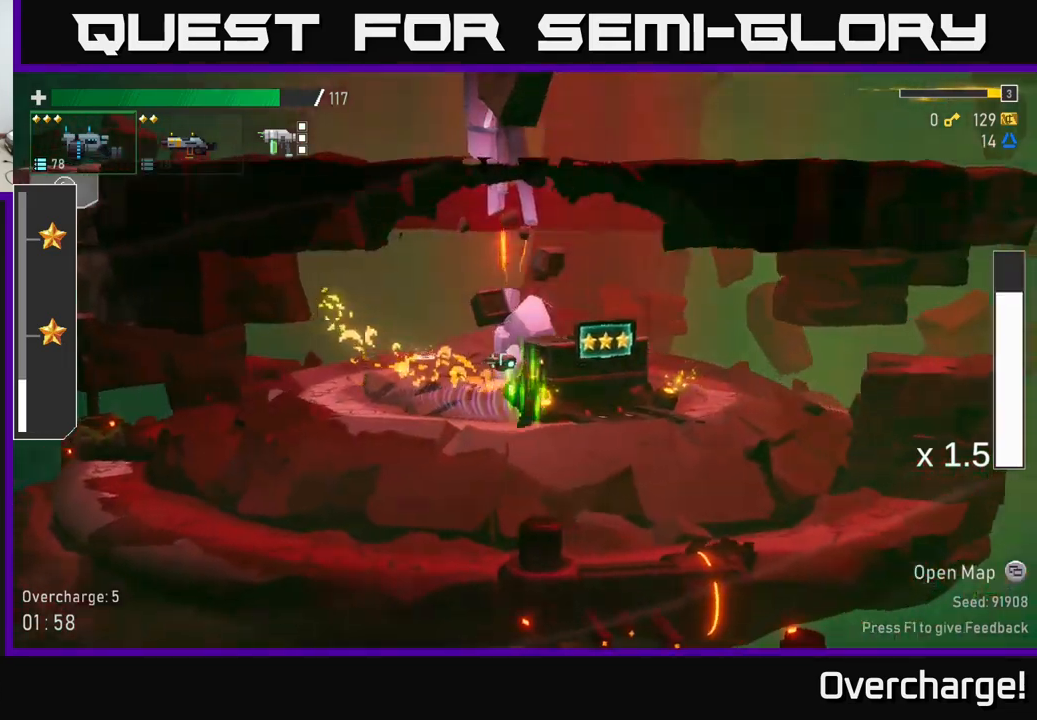
Gameplay with a controller (Xbox layout); each line is a JSON object with the inputs held at the frame after it. "events" lists button and stick changes between this image and that frame as [ms after this image, input, new state], when the widget could be followed in between. Not read: right_stick.
{"buttons": ["R2"], "left_stick": "center", "events": [[283, "Y", "down"], [383, "Y", "up"]]}
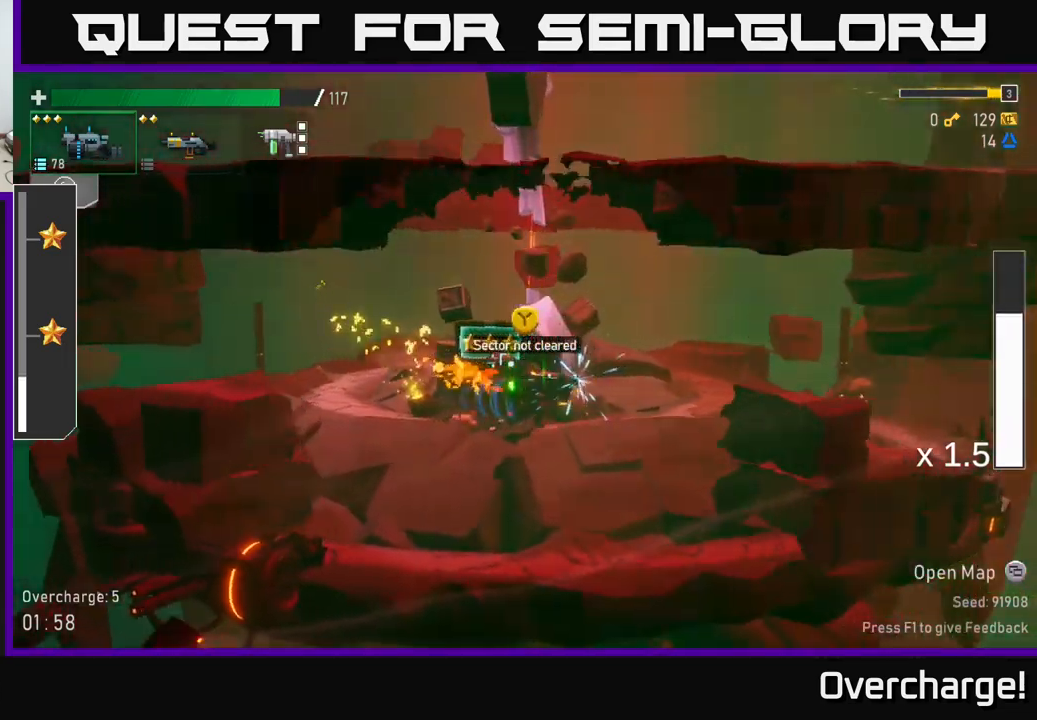
{"buttons": ["R2"], "left_stick": "center", "events": [[133, "A", "down"], [183, "X", "down"], [233, "A", "up"], [366, "X", "up"]]}
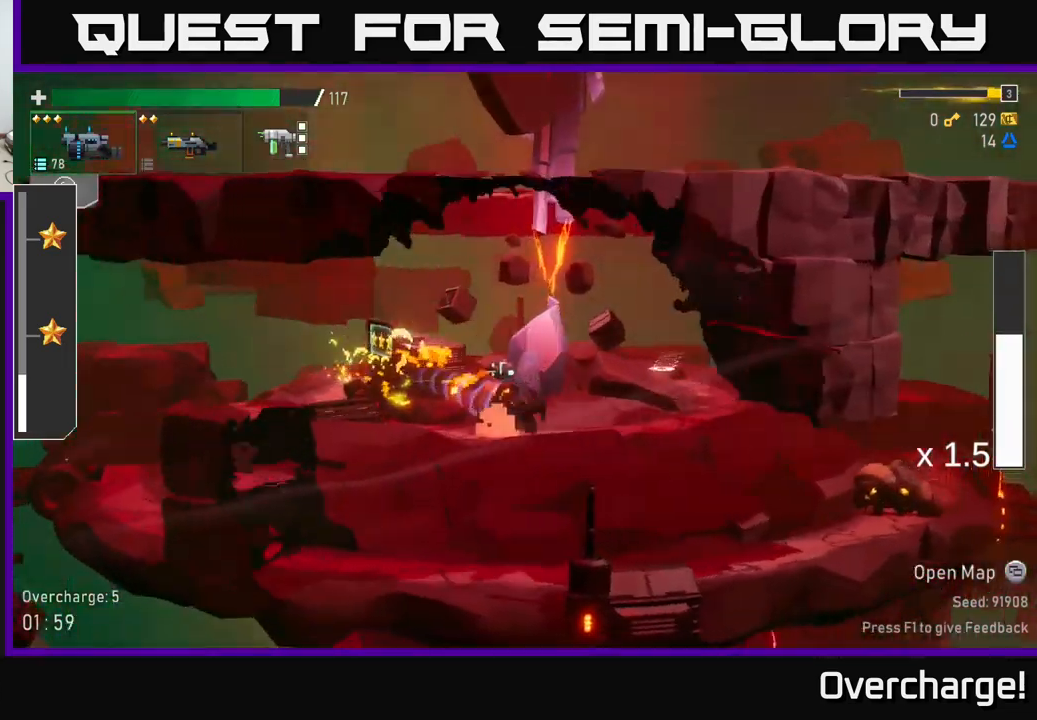
{"buttons": ["X", "R2"], "left_stick": "center", "events": [[133, "A", "down"], [266, "A", "up"], [316, "X", "down"]]}
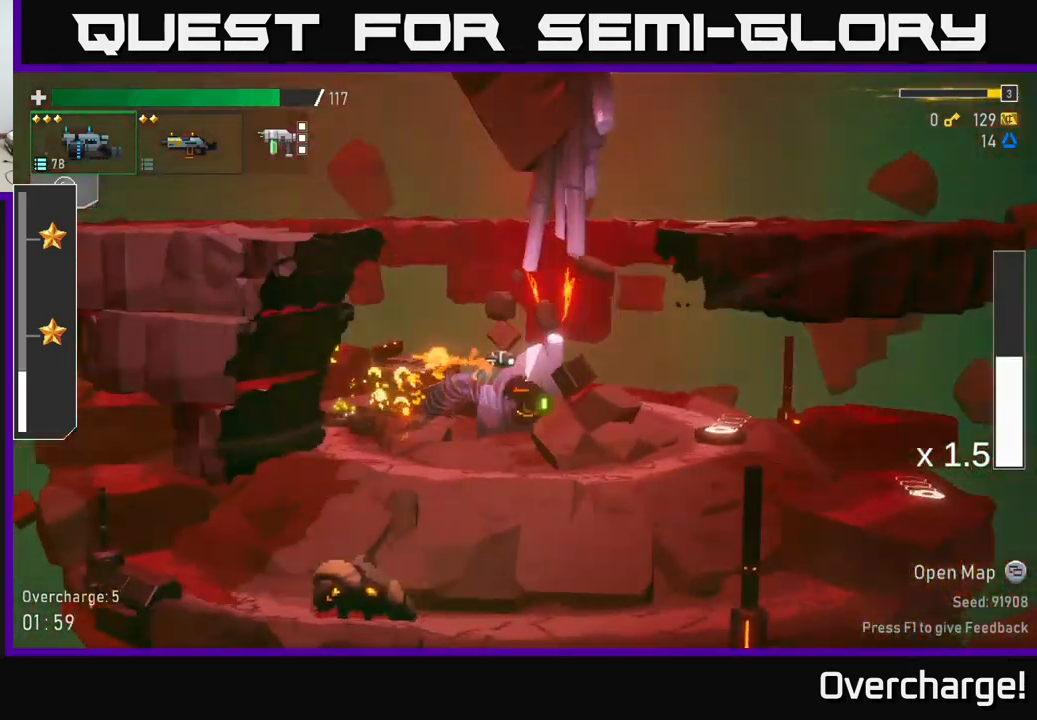
{"buttons": ["R2"], "left_stick": "center", "events": [[66, "X", "up"]]}
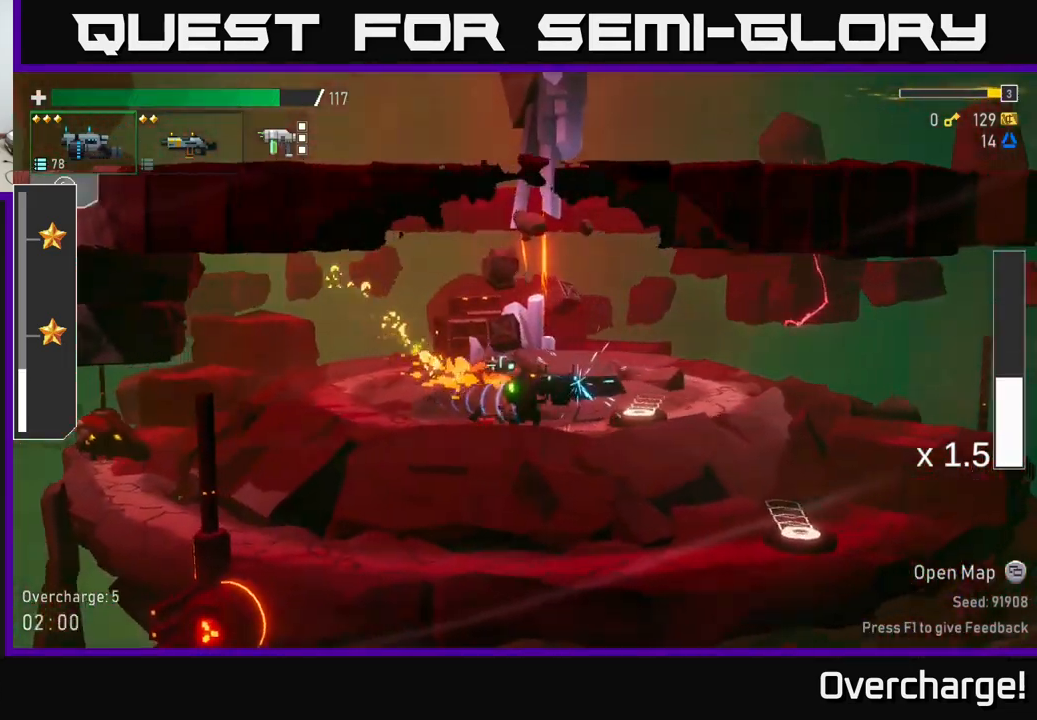
{"buttons": ["R2"], "left_stick": "left", "events": [[333, "Y", "down"], [350, "left_stick", "left"], [466, "Y", "up"]]}
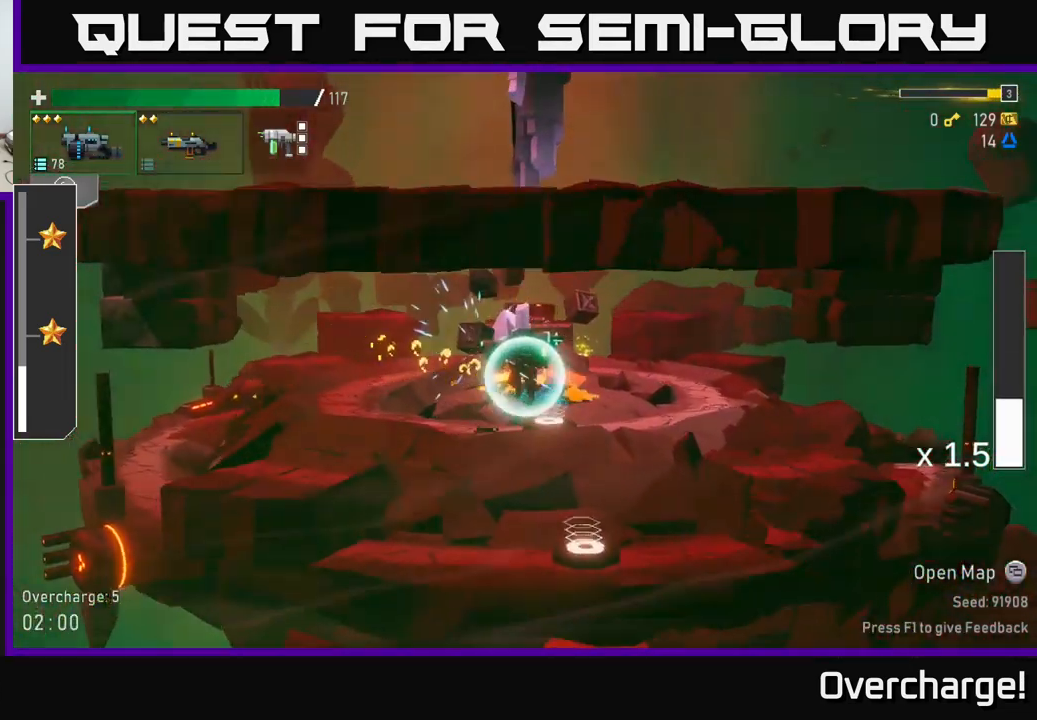
{"buttons": ["X", "R2"], "left_stick": "left", "events": [[500, "X", "down"]]}
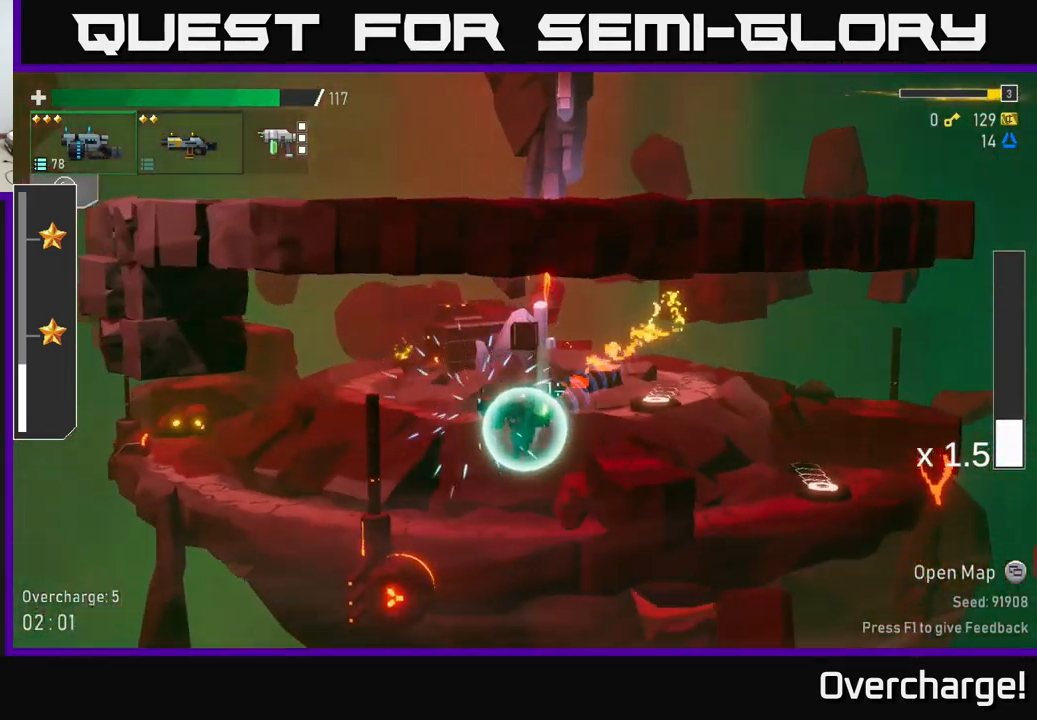
{"buttons": ["R2"], "left_stick": "left", "events": [[200, "X", "up"]]}
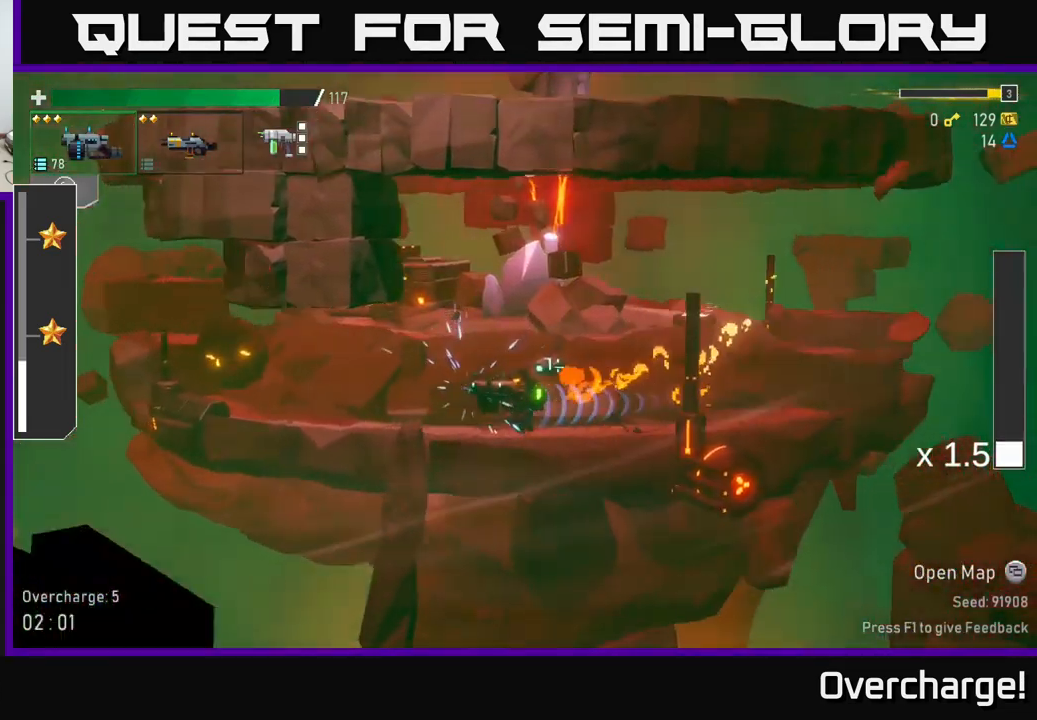
{"buttons": [], "left_stick": "down-left", "events": [[16, "left_stick", "down-left"], [33, "R2", "up"]]}
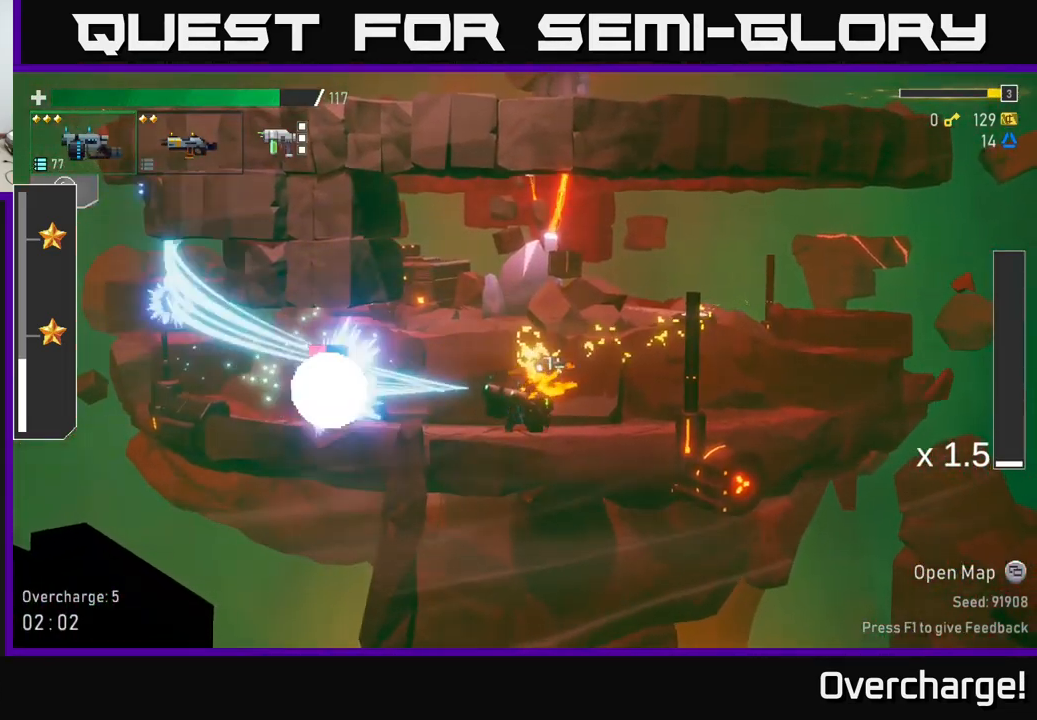
{"buttons": [], "left_stick": "down", "events": [[16, "R2", "down"], [316, "R2", "up"], [416, "left_stick", "down"]]}
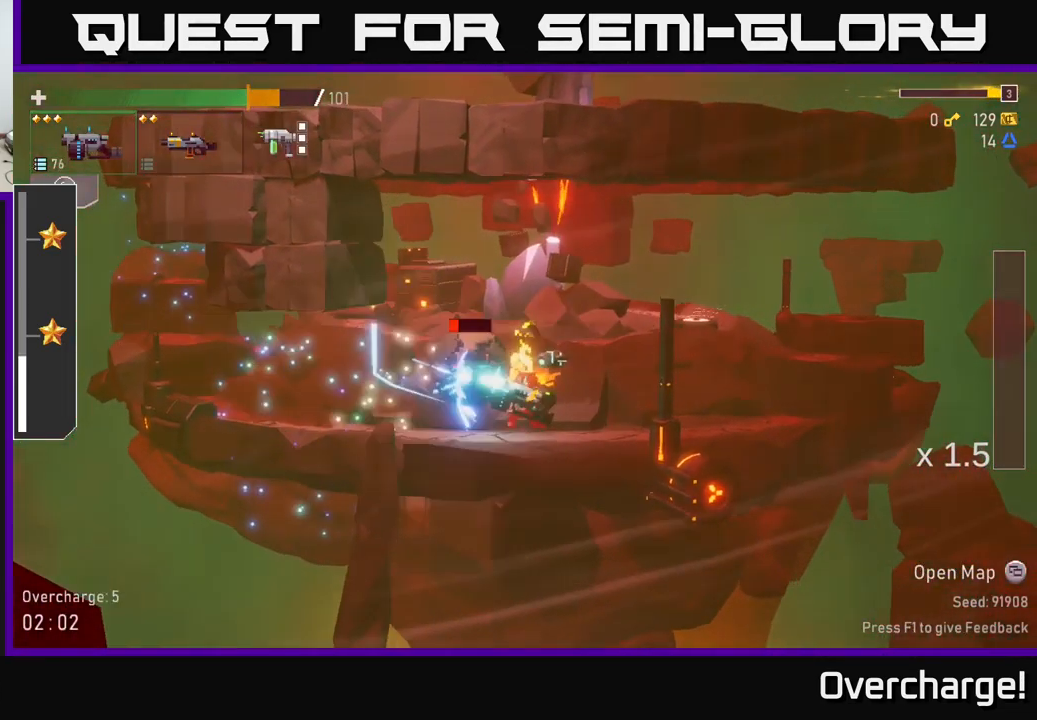
{"buttons": [], "left_stick": "down-left", "events": [[83, "R2", "down"], [183, "left_stick", "down-left"], [483, "R2", "up"]]}